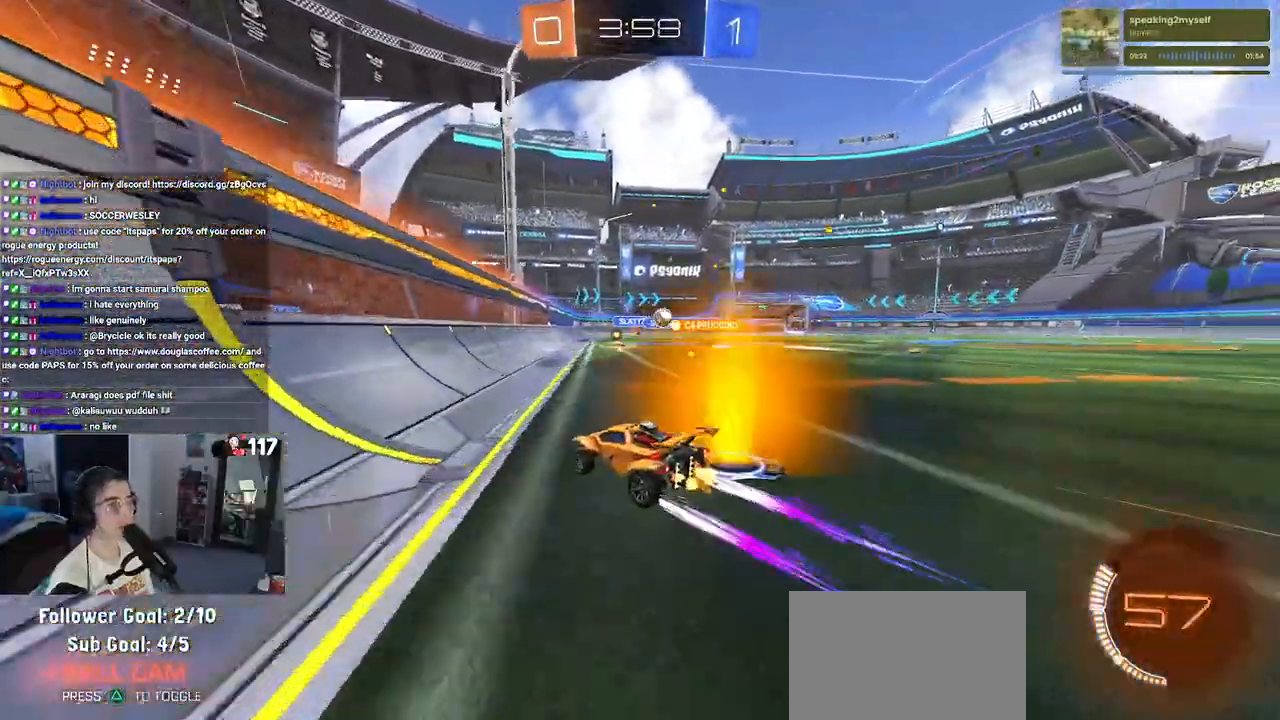
Gameplay with a controller (PlayStation layout); each line is a JSON object with the inputs held at the frame after it. "events" lists button and stick changes between this image and that frame as [ms after this image, input, new state], when the widget could be followed in between.
{"buttons": ["SQUARE", "R2"], "left_stick": "right", "right_stick": "center", "events": [[50, "left_stick", "center"], [200, "left_stick", "right"], [450, "SQUARE", "down"]]}
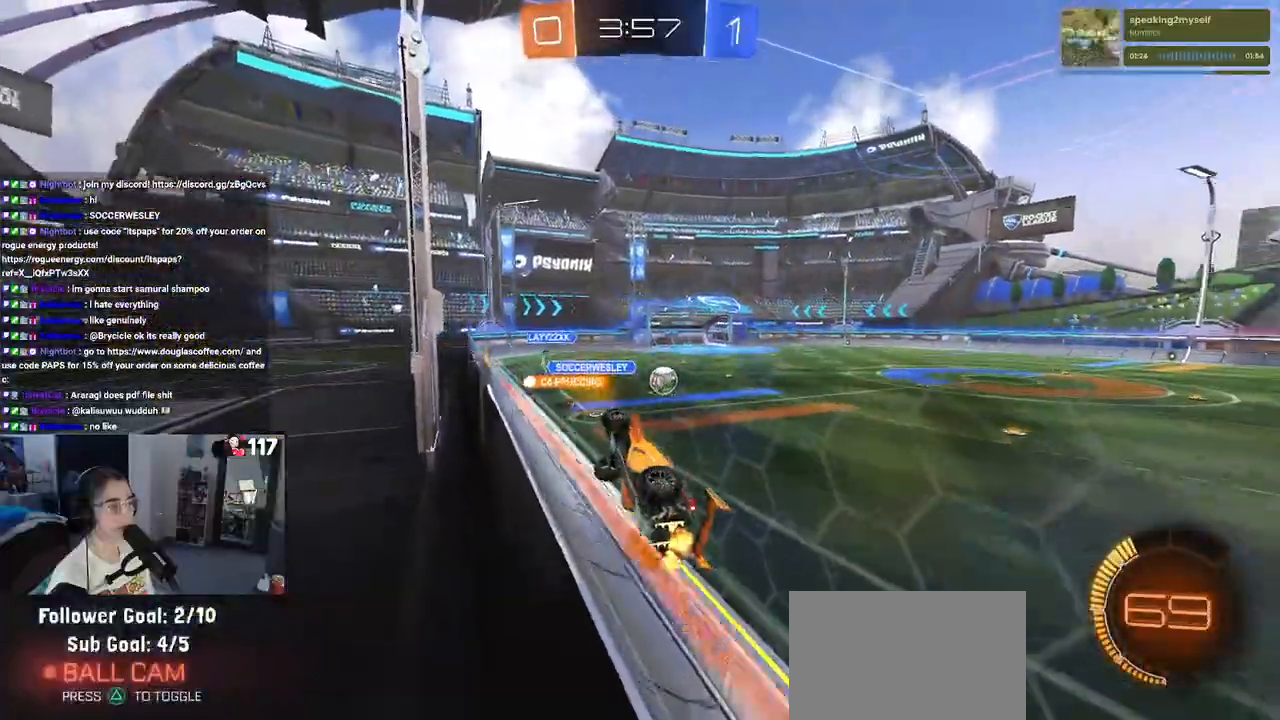
{"buttons": ["R1", "R2"], "left_stick": "right", "right_stick": "center", "events": [[83, "SQUARE", "up"], [367, "R1", "down"]]}
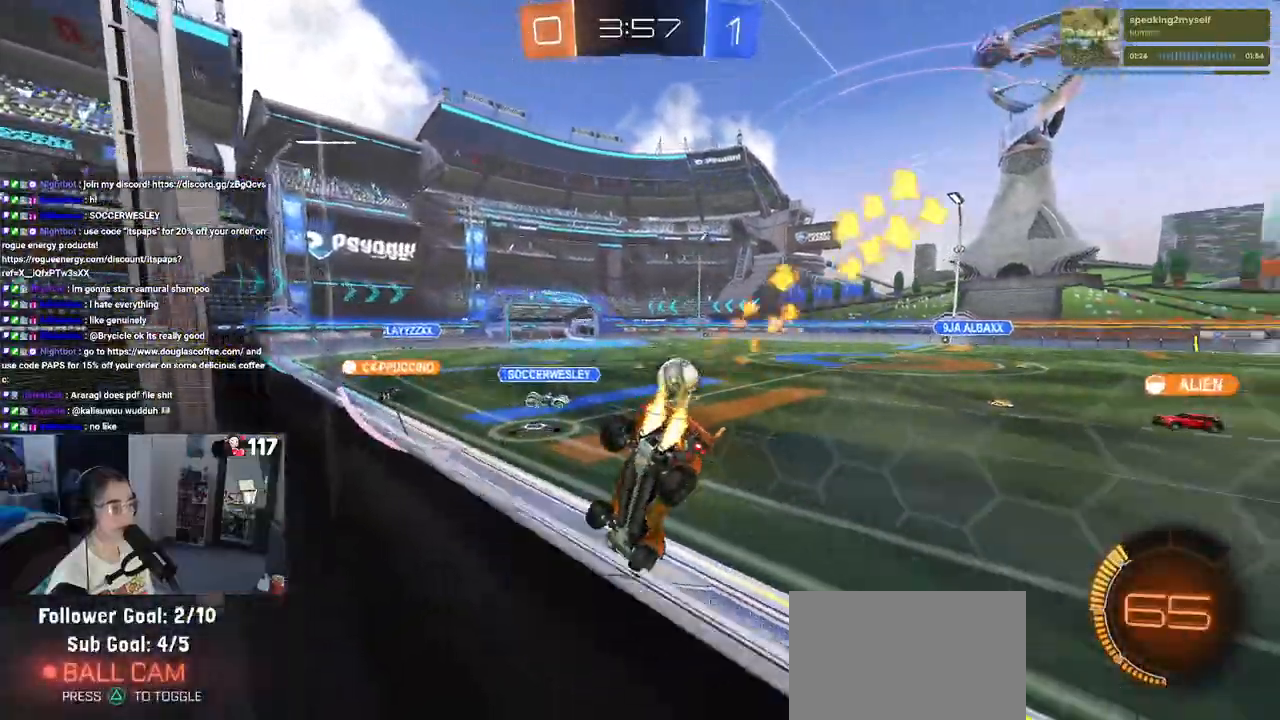
{"buttons": ["R1", "R2"], "left_stick": "center", "right_stick": "center", "events": [[417, "left_stick", "center"]]}
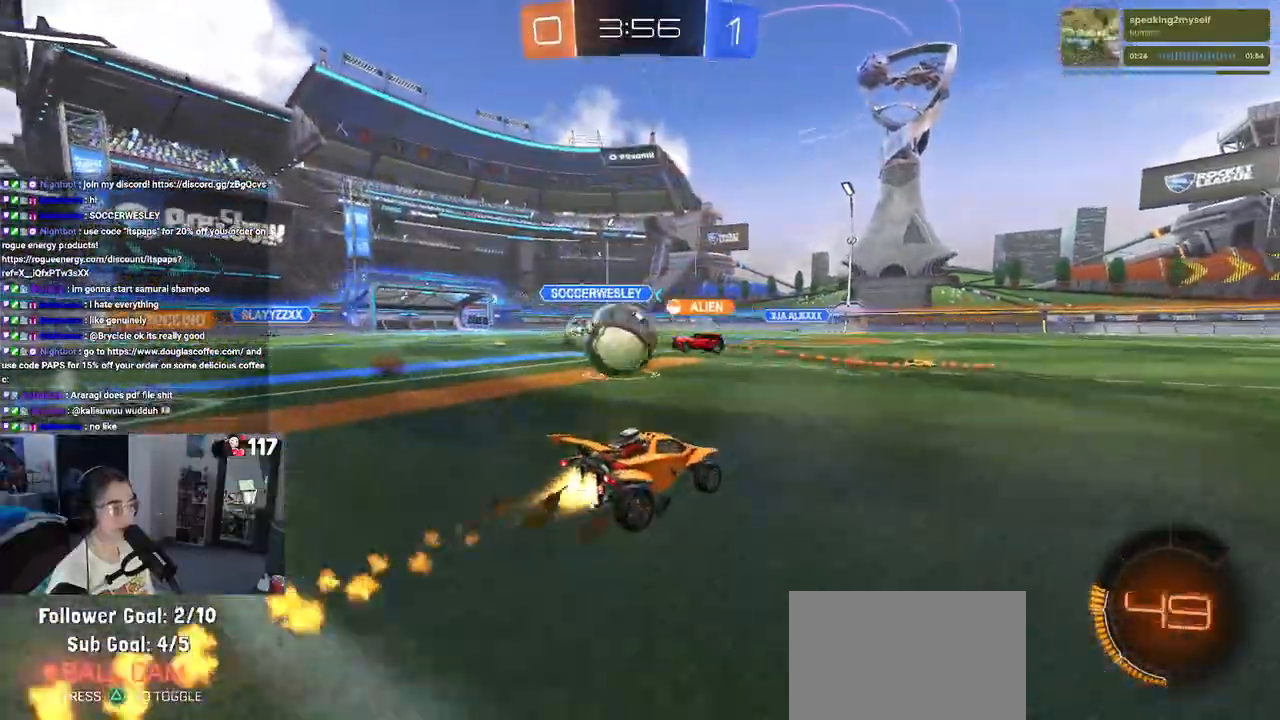
{"buttons": ["R2"], "left_stick": "right", "right_stick": "center", "events": [[317, "R1", "up"], [350, "left_stick", "right"]]}
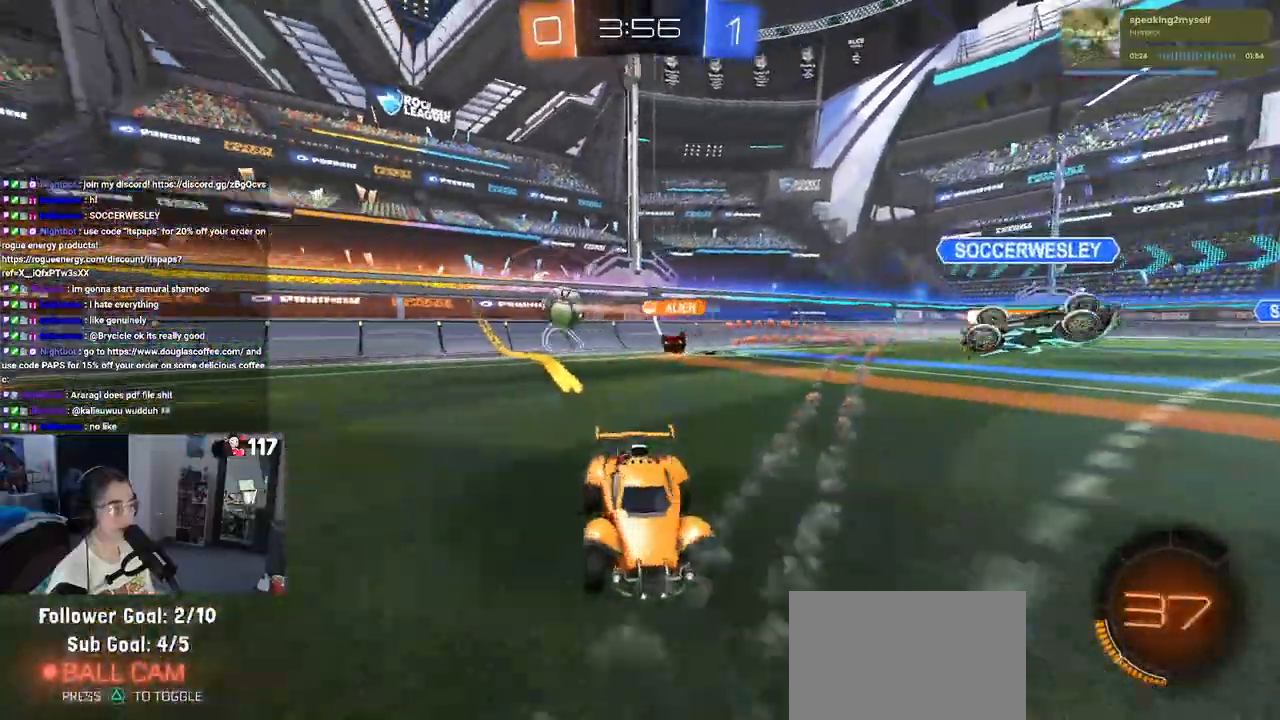
{"buttons": ["R2"], "left_stick": "right", "right_stick": "center", "events": []}
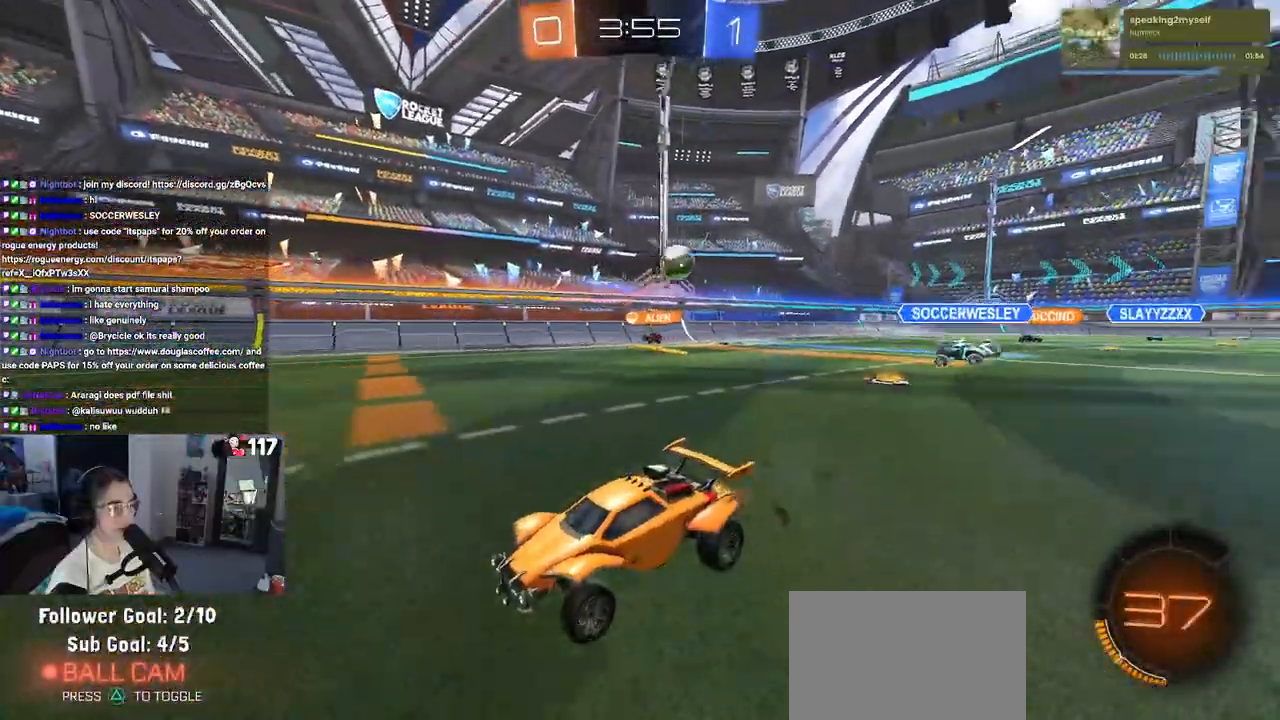
{"buttons": ["R2"], "left_stick": "right", "right_stick": "center", "events": [[17, "left_stick", "center"], [400, "left_stick", "right"]]}
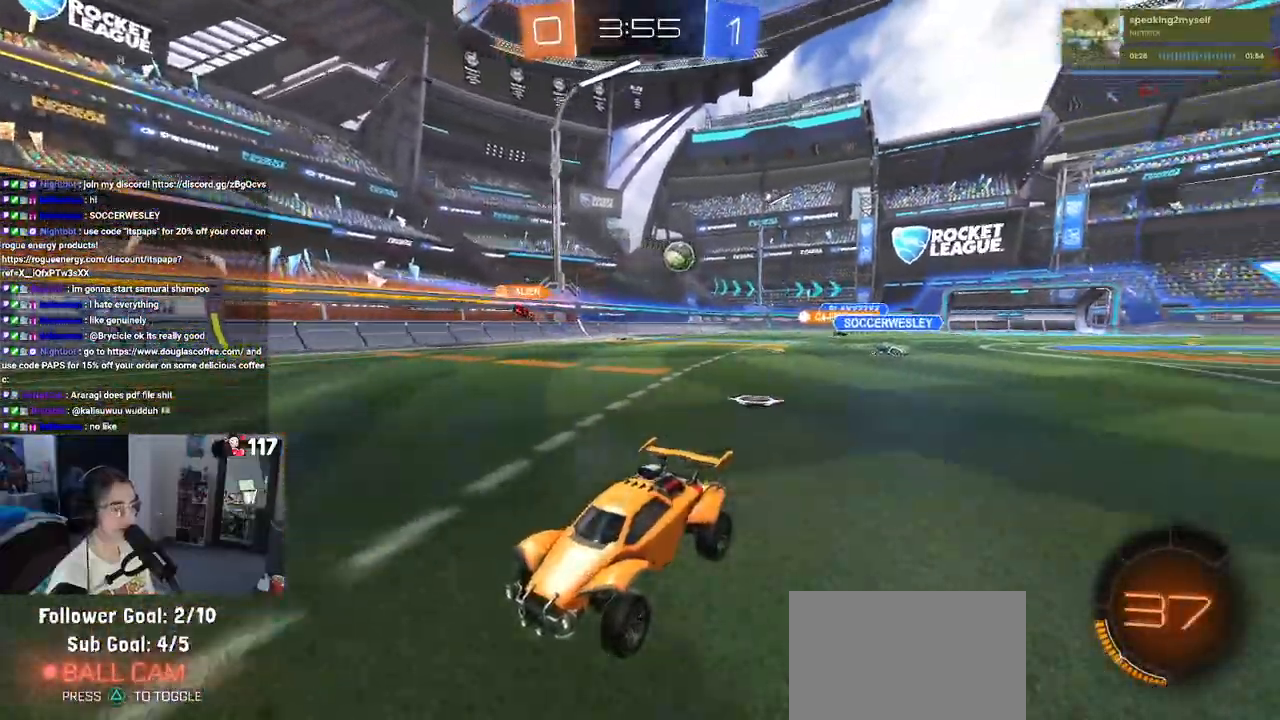
{"buttons": ["R2"], "left_stick": "center", "right_stick": "center", "events": [[50, "left_stick", "center"]]}
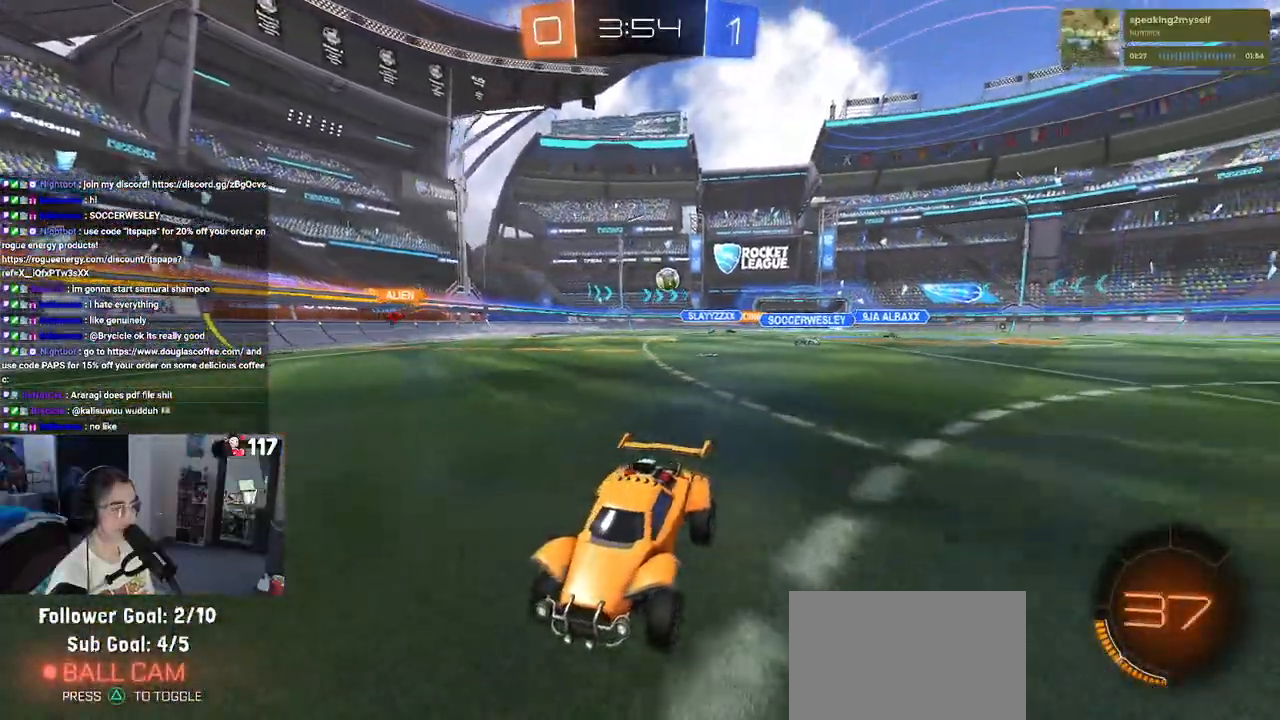
{"buttons": ["R2"], "left_stick": "left", "right_stick": "center", "events": [[67, "SQUARE", "down"], [83, "left_stick", "left"], [233, "SQUARE", "up"]]}
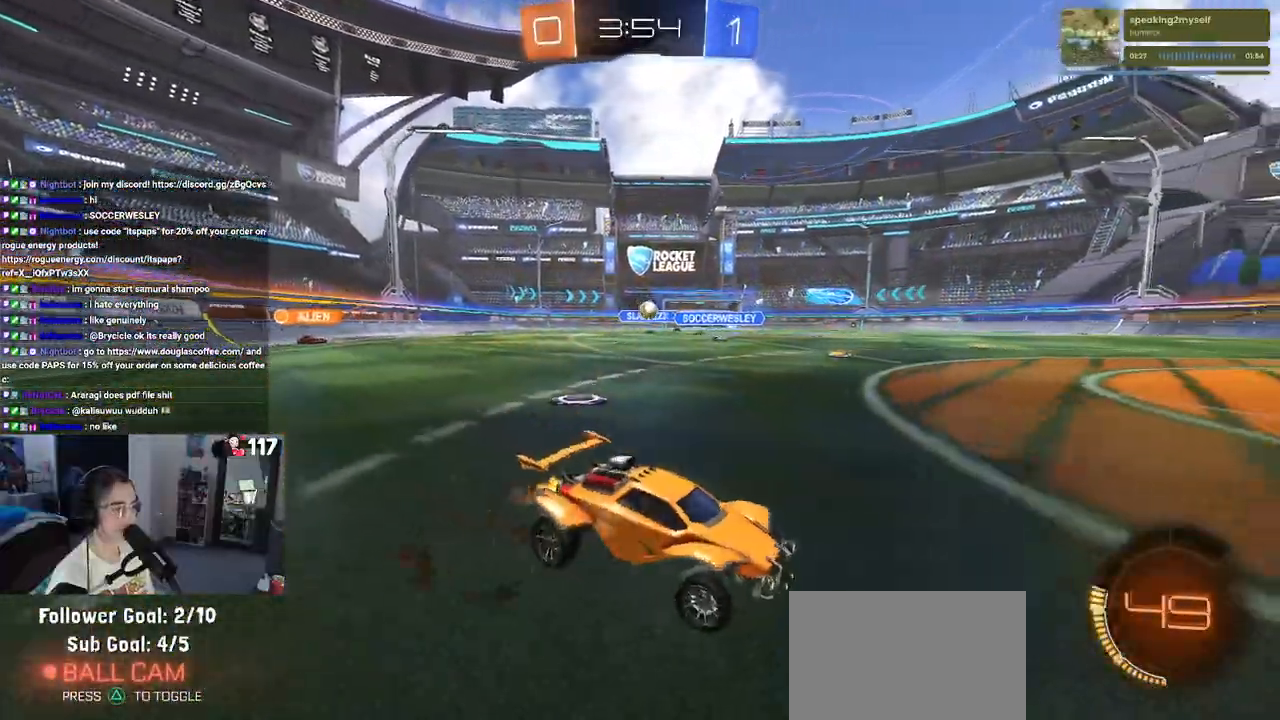
{"buttons": ["L2", "R2"], "left_stick": "left", "right_stick": "center"}
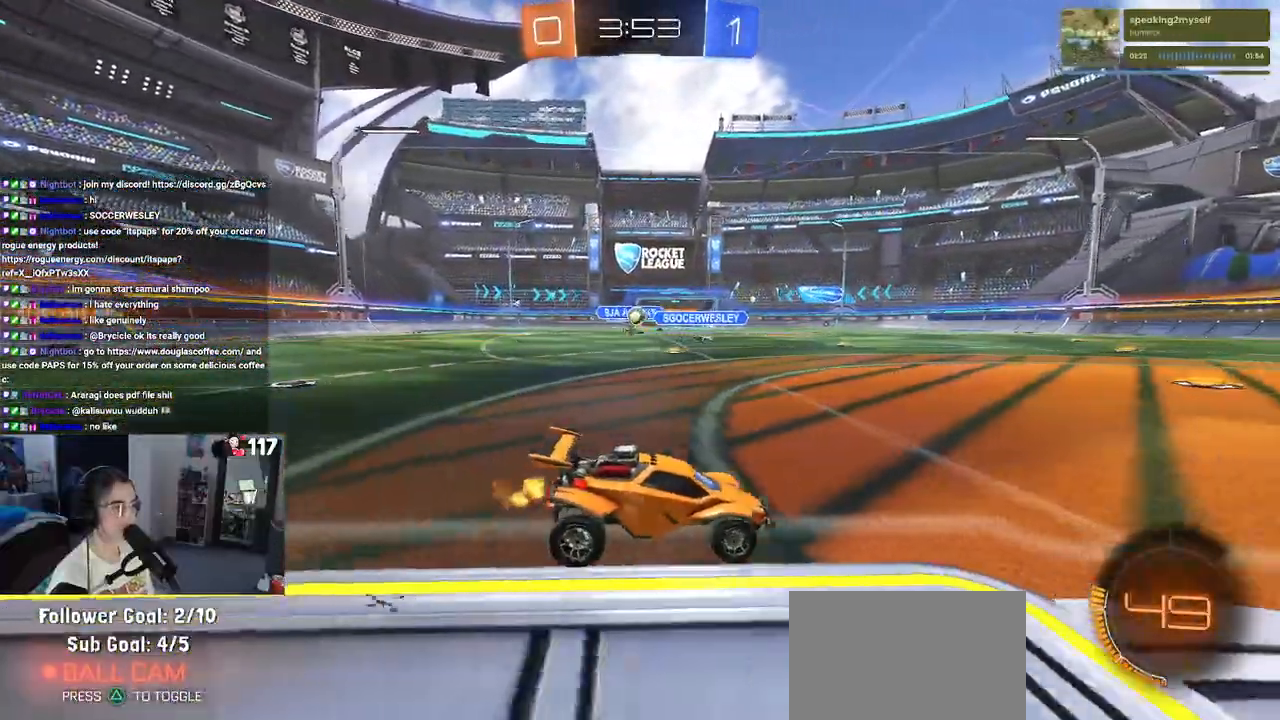
{"buttons": ["R2"], "left_stick": "center", "right_stick": "center", "events": [[50, "L2", "up"], [350, "left_stick", "center"]]}
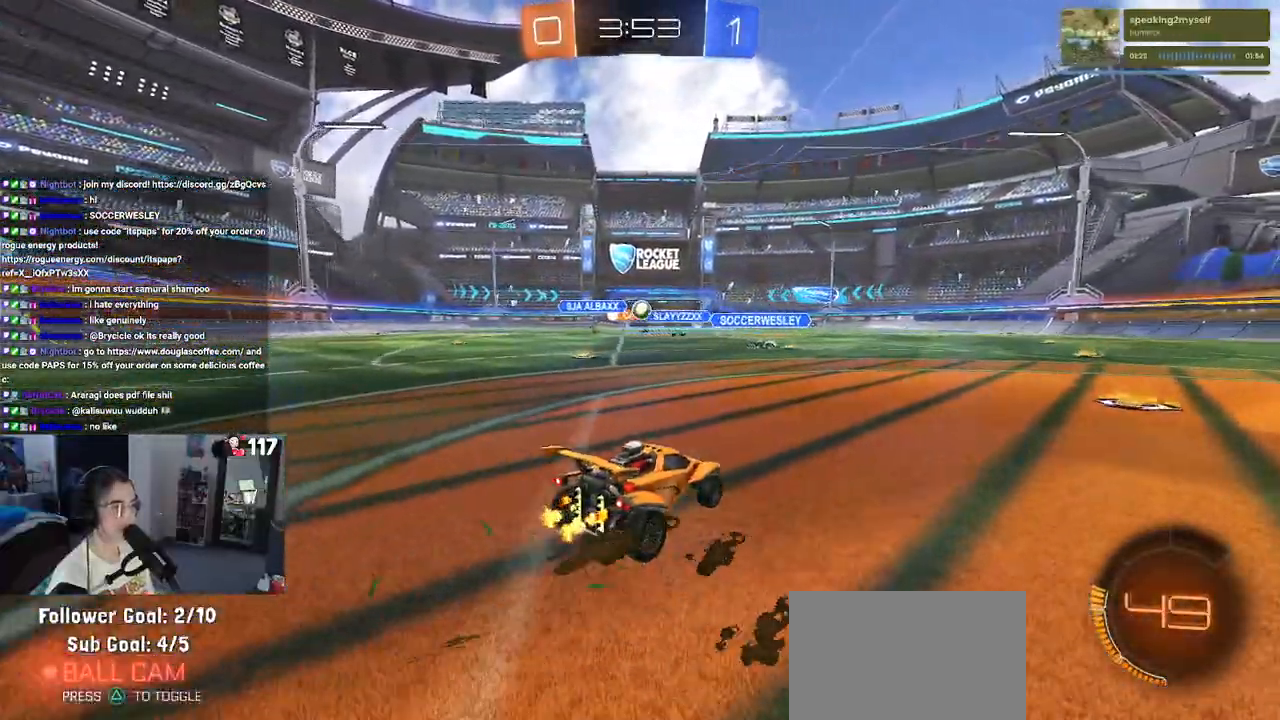
{"buttons": ["R2"], "left_stick": "center", "right_stick": "center", "events": [[100, "left_stick", "left"], [200, "left_stick", "center"]]}
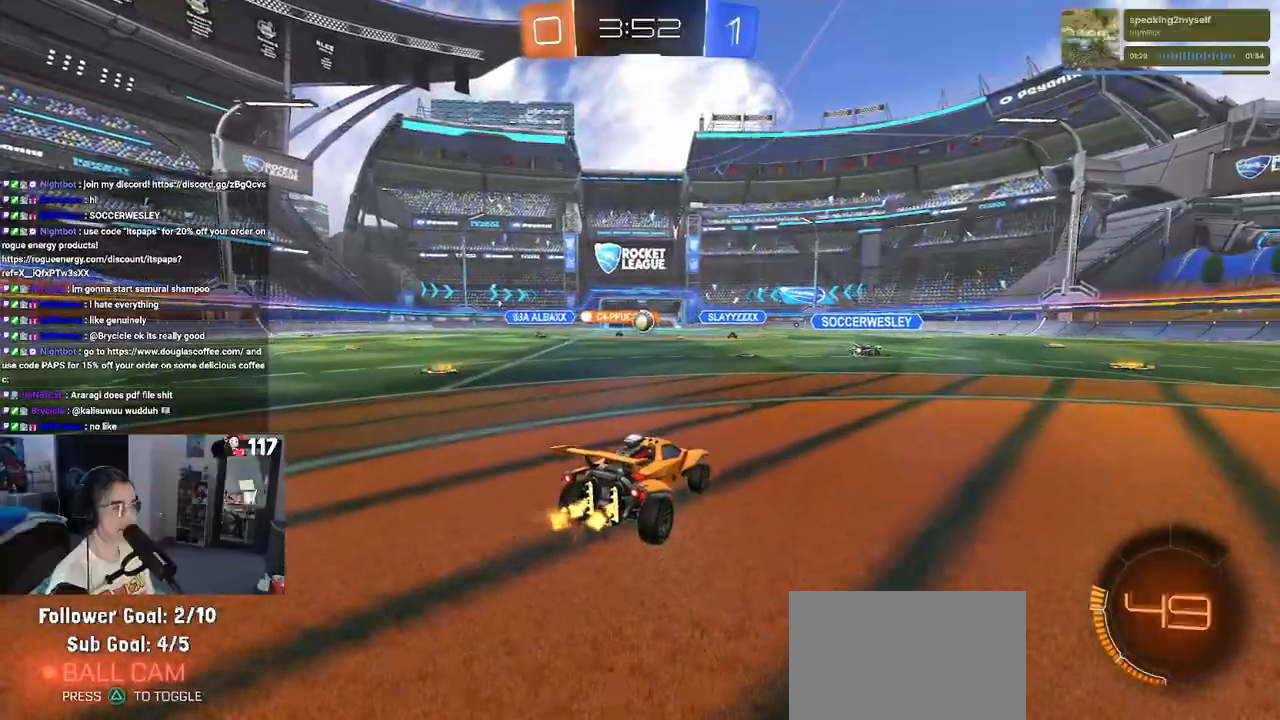
{"buttons": ["R2"], "left_stick": "center", "right_stick": "center", "events": [[133, "left_stick", "left"], [283, "left_stick", "center"]]}
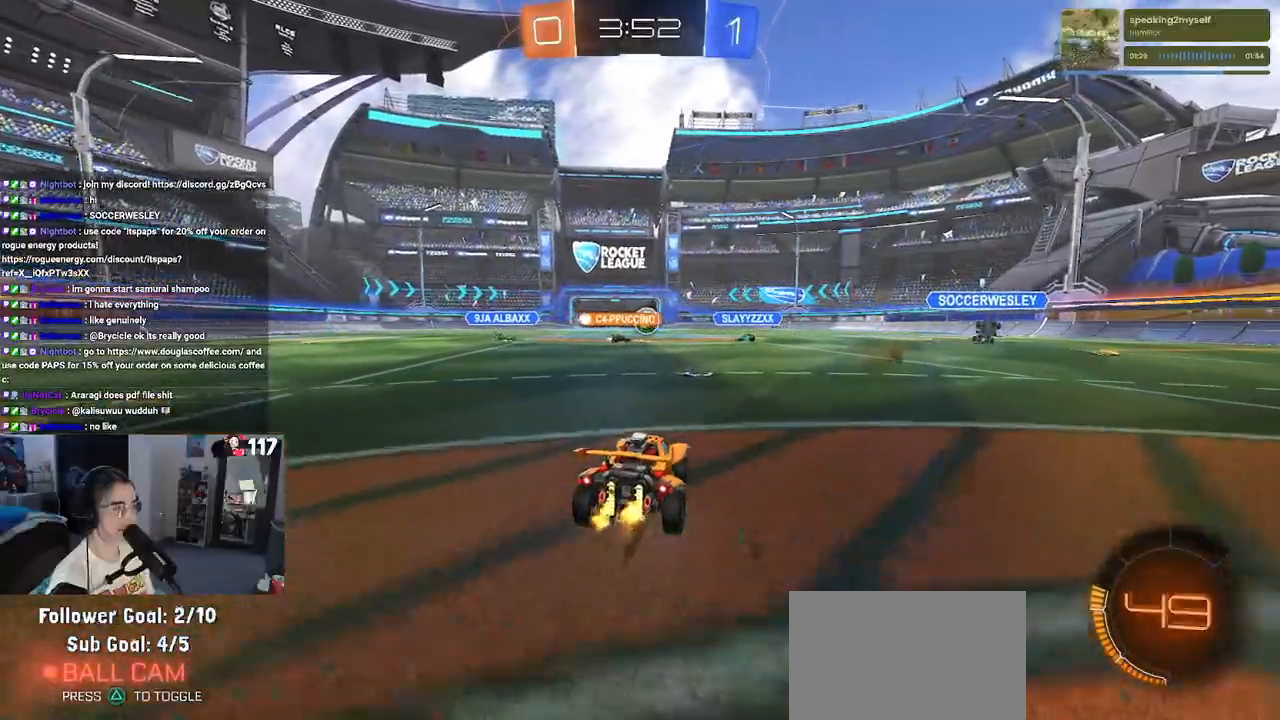
{"buttons": ["R2"], "left_stick": "left", "right_stick": "center", "events": [[50, "left_stick", "right"], [217, "left_stick", "center"], [500, "left_stick", "left"]]}
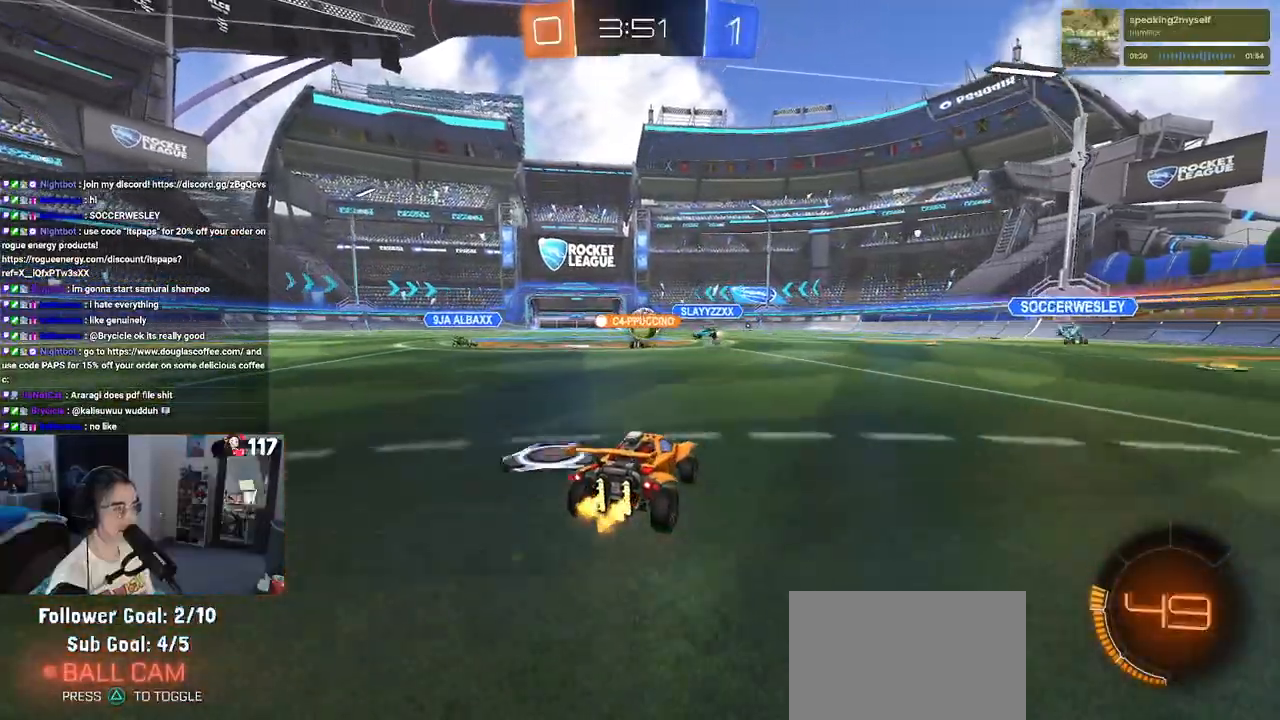
{"buttons": ["R1", "R2"], "left_stick": "right", "right_stick": "center", "events": [[400, "R1", "down"], [500, "left_stick", "right"]]}
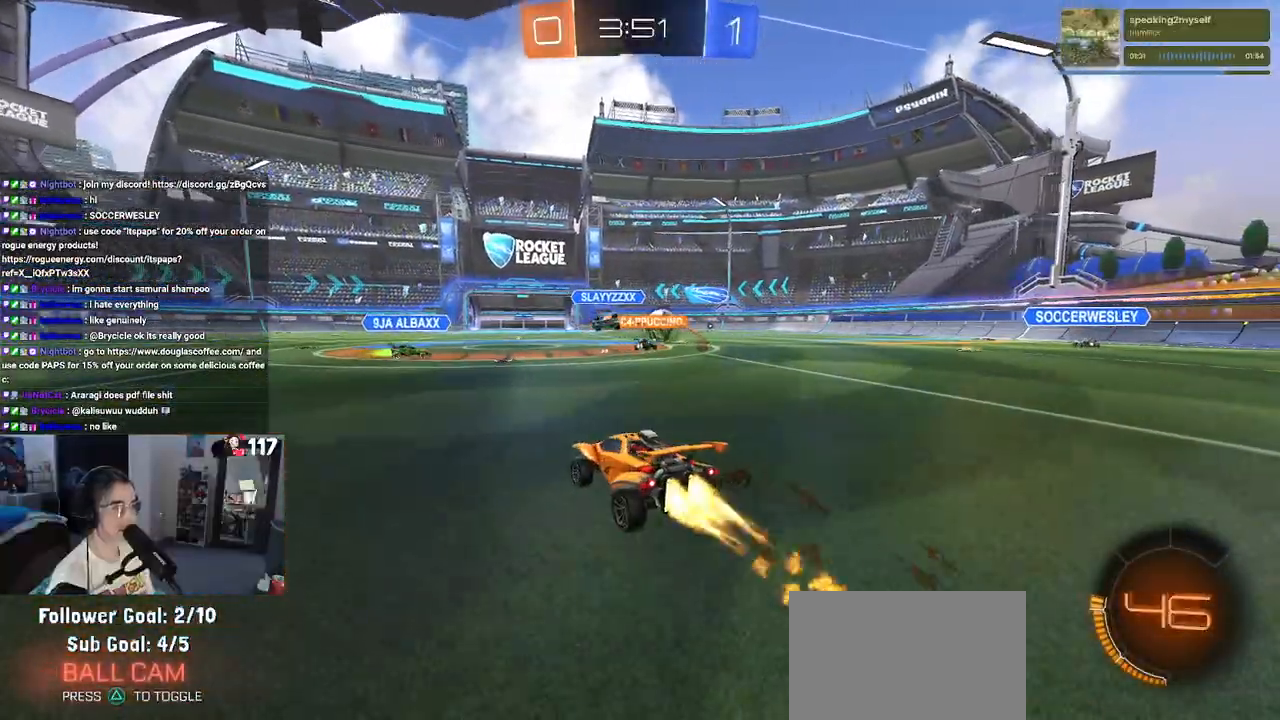
{"buttons": ["R1", "R2"], "left_stick": "center", "right_stick": "center", "events": [[267, "left_stick", "center"]]}
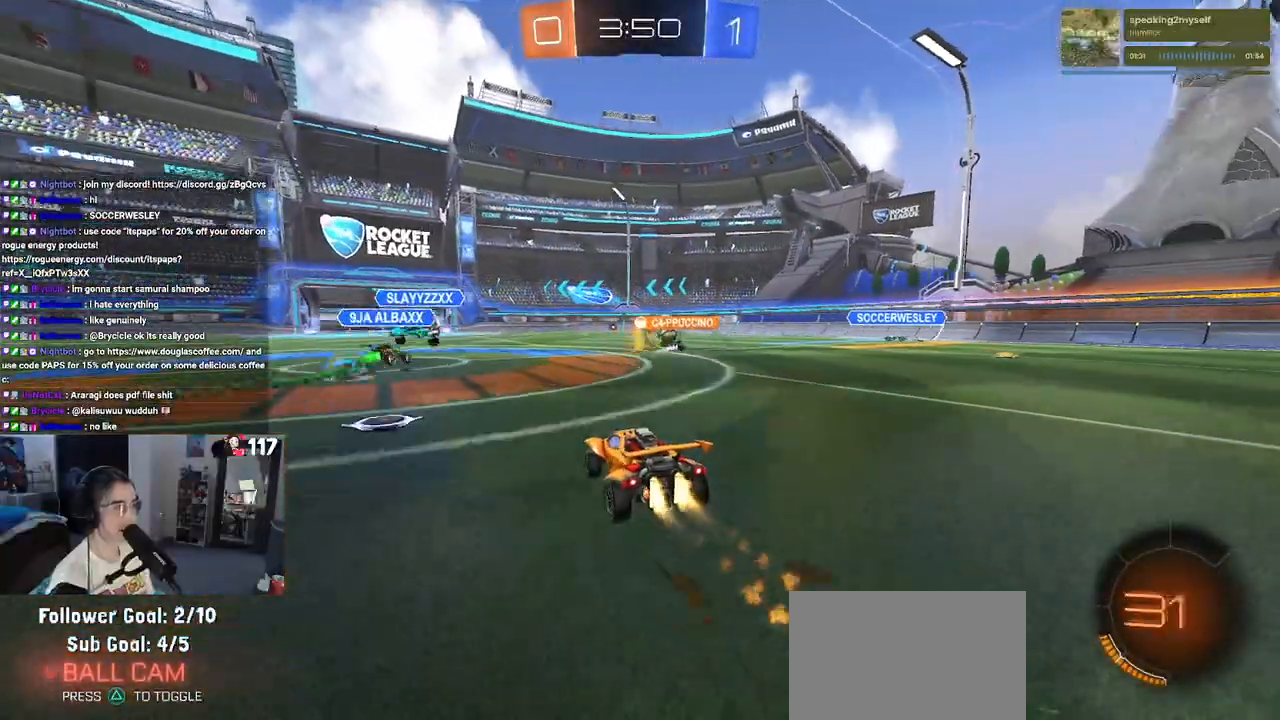
{"buttons": ["R2"], "left_stick": "right", "right_stick": "center", "events": [[100, "left_stick", "right"], [417, "R1", "up"]]}
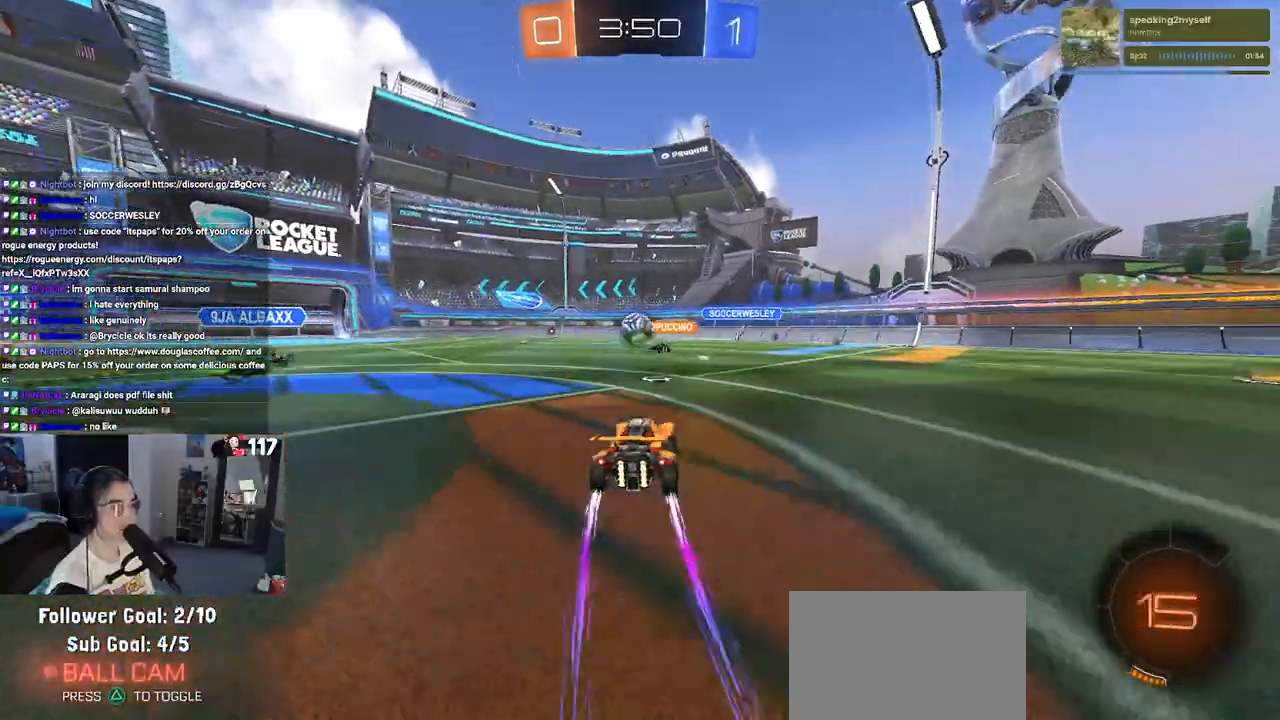
{"buttons": ["R2"], "left_stick": "left", "right_stick": "center", "events": [[100, "left_stick", "center"], [233, "left_stick", "left"]]}
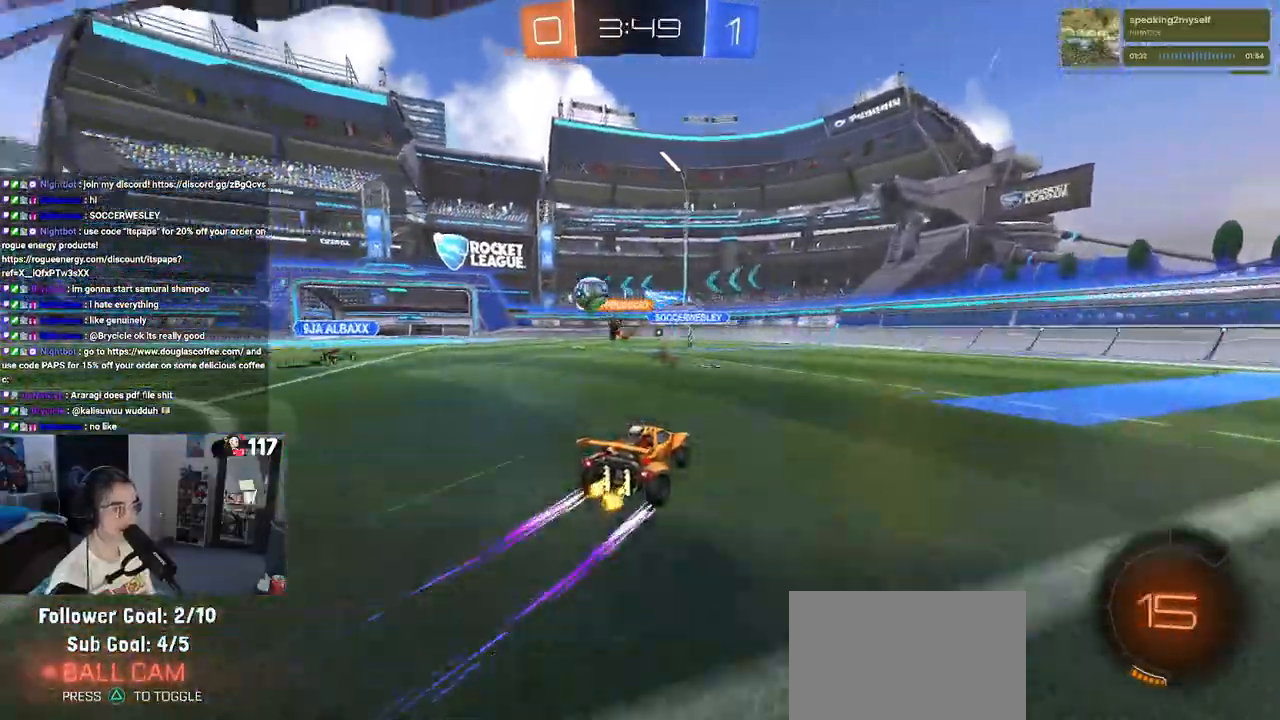
{"buttons": ["R2"], "left_stick": "left", "right_stick": "center", "events": []}
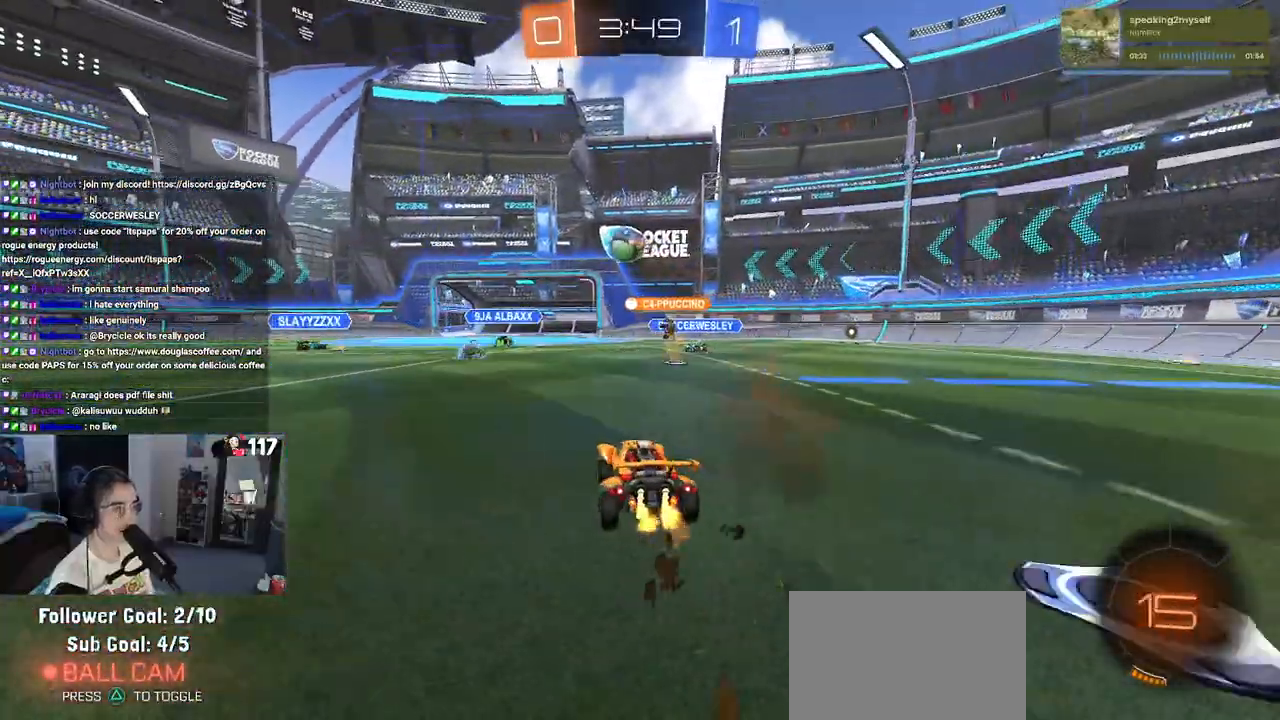
{"buttons": ["L2"], "left_stick": "right", "right_stick": "center", "events": [[233, "left_stick", "center"], [483, "L2", "down"], [483, "R2", "up"], [500, "left_stick", "right"]]}
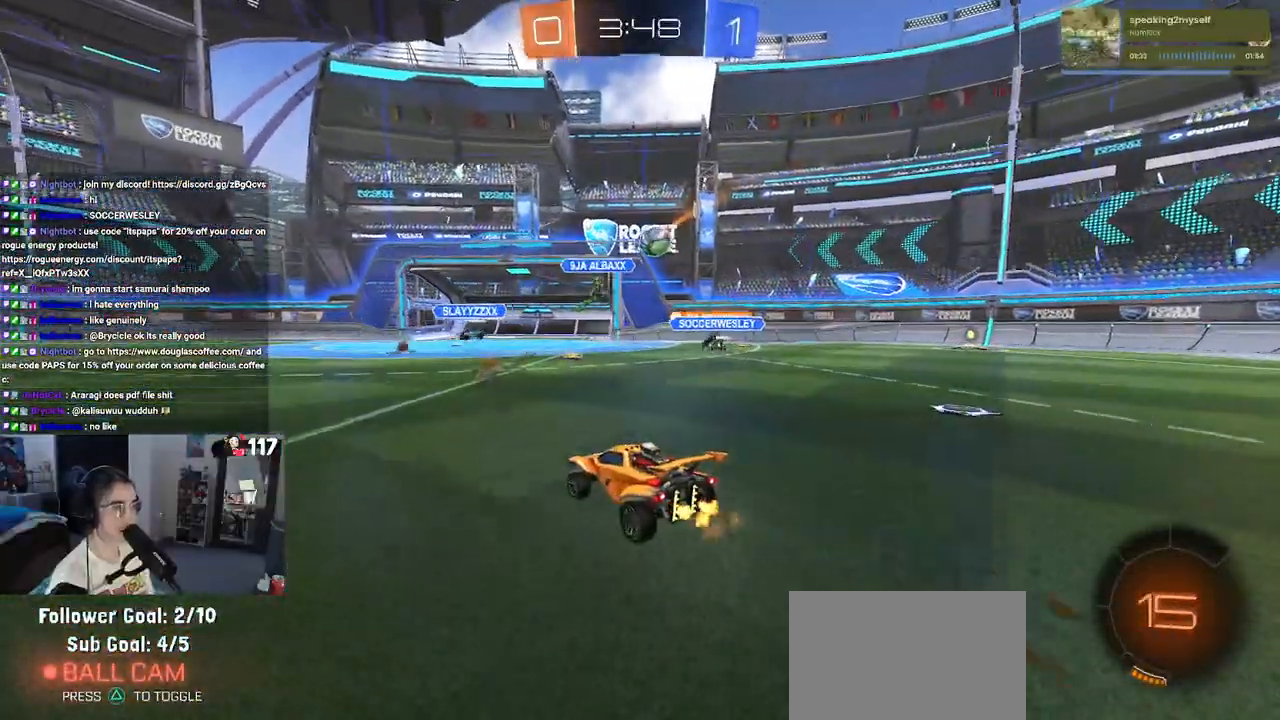
{"buttons": ["R2"], "left_stick": "center", "right_stick": "center", "events": [[17, "left_stick", "down-right"], [167, "R2", "down"], [250, "L2", "up"], [383, "left_stick", "center"]]}
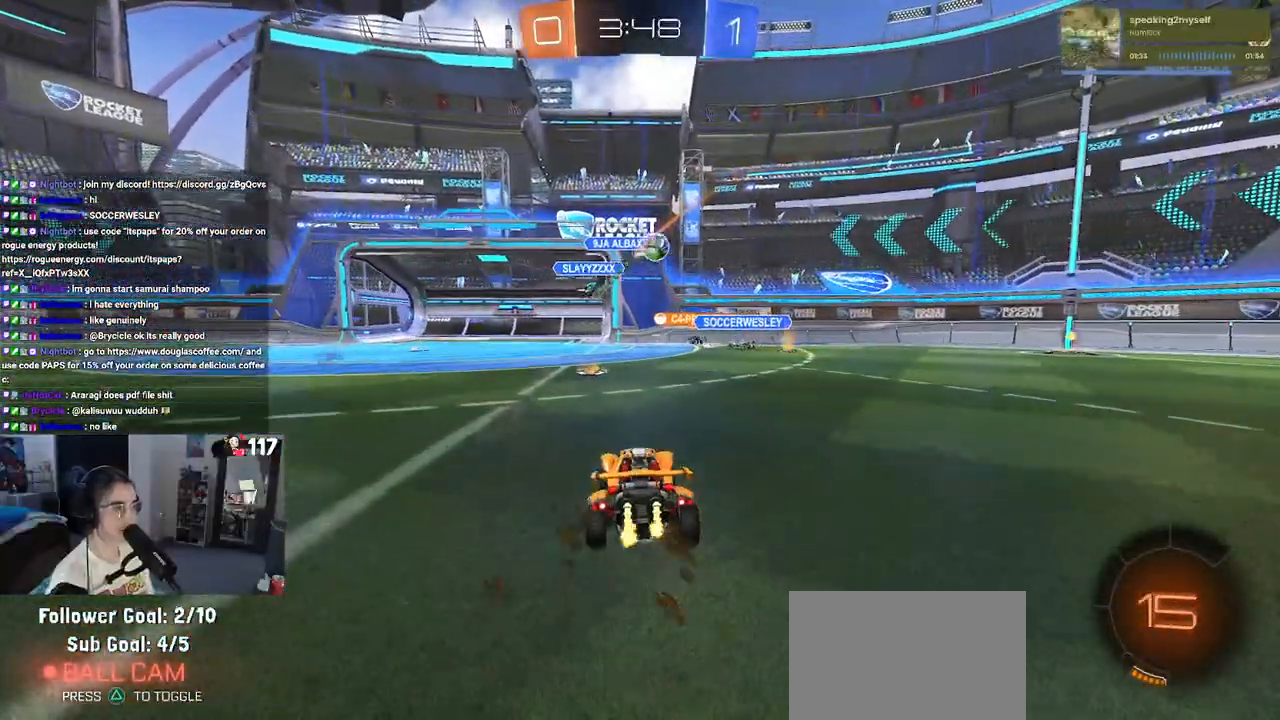
{"buttons": ["R1", "R2"], "left_stick": "right", "right_stick": "center", "events": [[233, "left_stick", "down-right"], [467, "R1", "down"], [500, "left_stick", "right"]]}
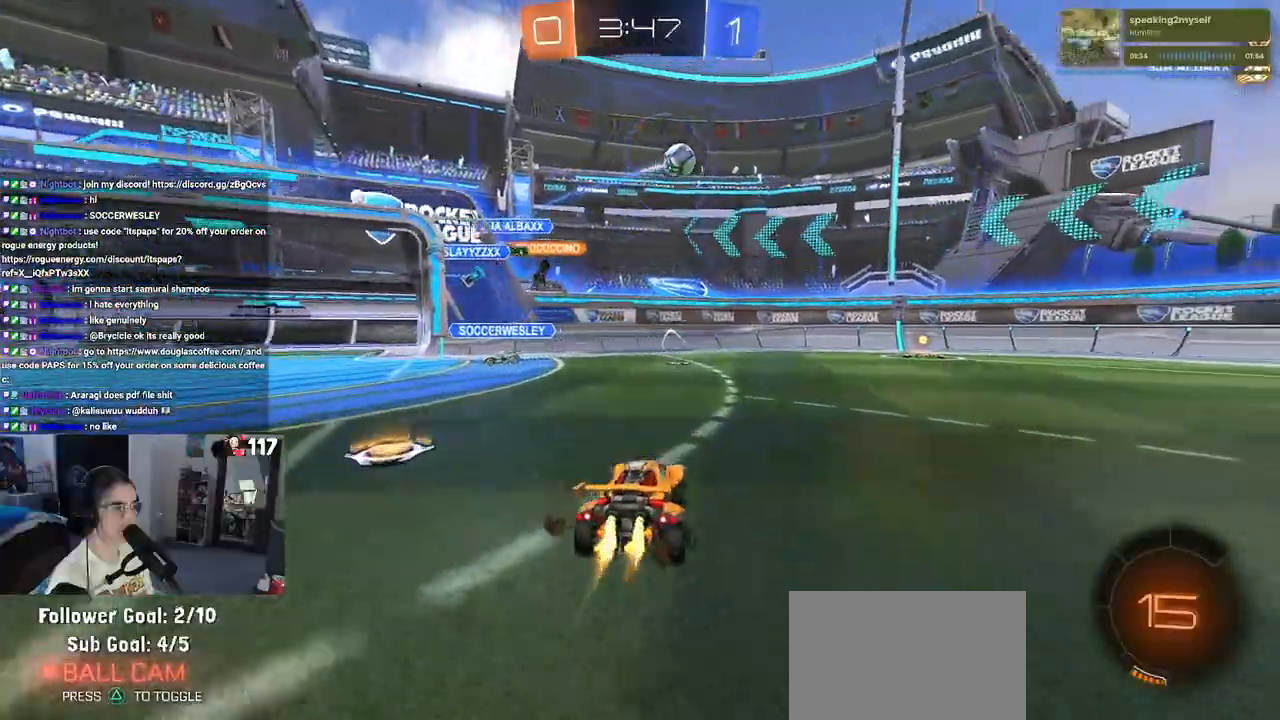
{"buttons": ["R1", "R2"], "left_stick": "center", "right_stick": "center", "events": [[117, "left_stick", "center"]]}
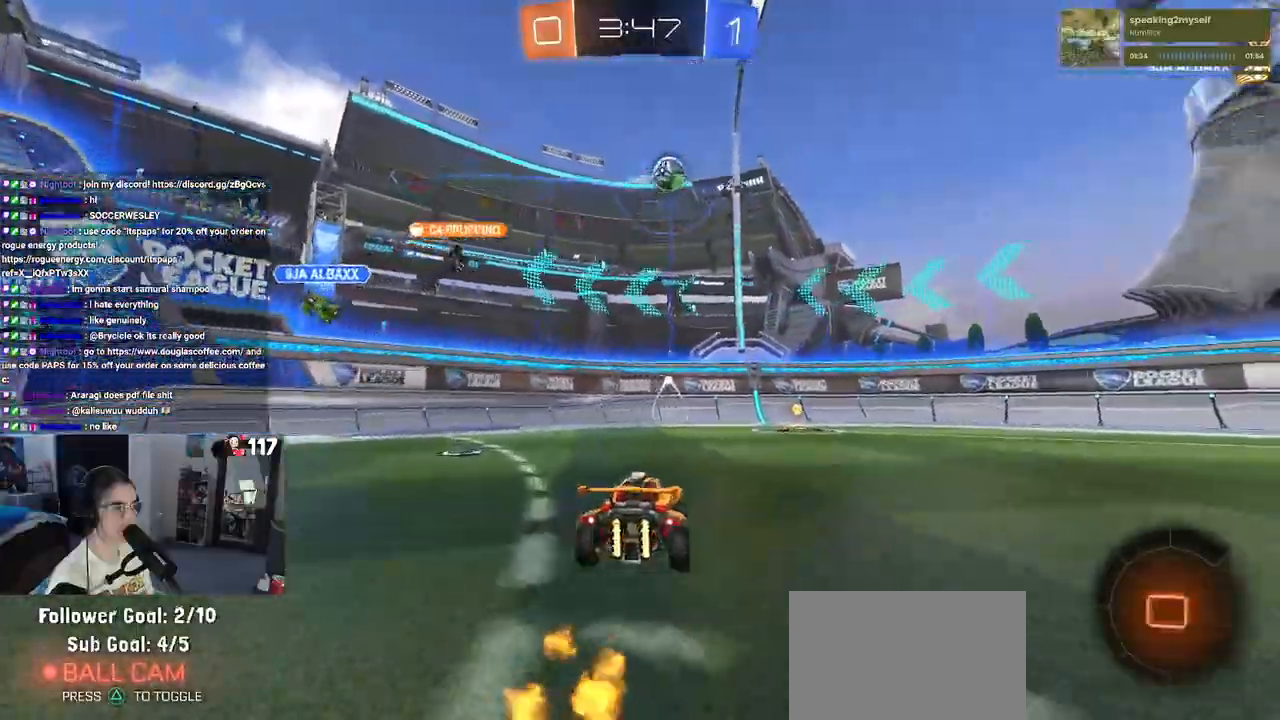
{"buttons": ["SQUARE", "R1", "R2"], "left_stick": "down-right", "right_stick": "center", "events": [[67, "left_stick", "right"], [217, "left_stick", "center"], [350, "left_stick", "down-right"], [367, "SQUARE", "down"]]}
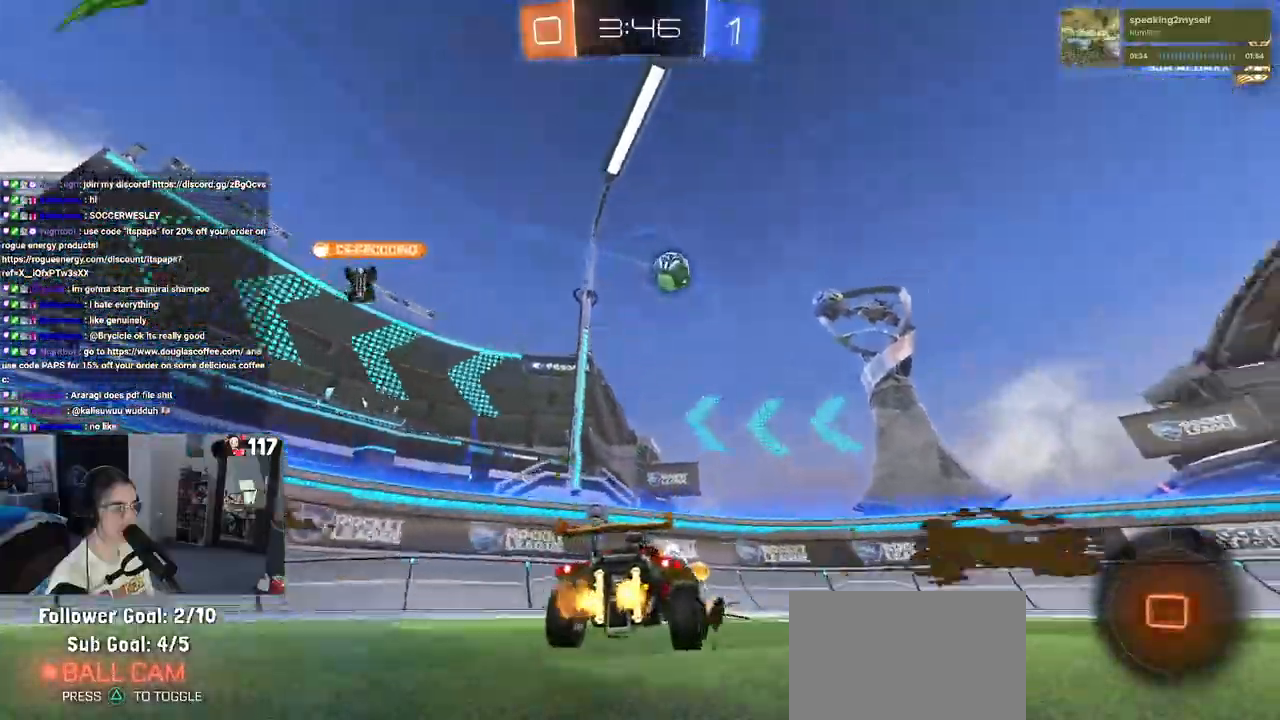
{"buttons": ["TRIANGLE", "R1", "R2"], "left_stick": "down-right", "right_stick": "center", "events": [[100, "SQUARE", "up"], [250, "TRIANGLE", "down"], [367, "TRIANGLE", "up"], [483, "TRIANGLE", "down"]]}
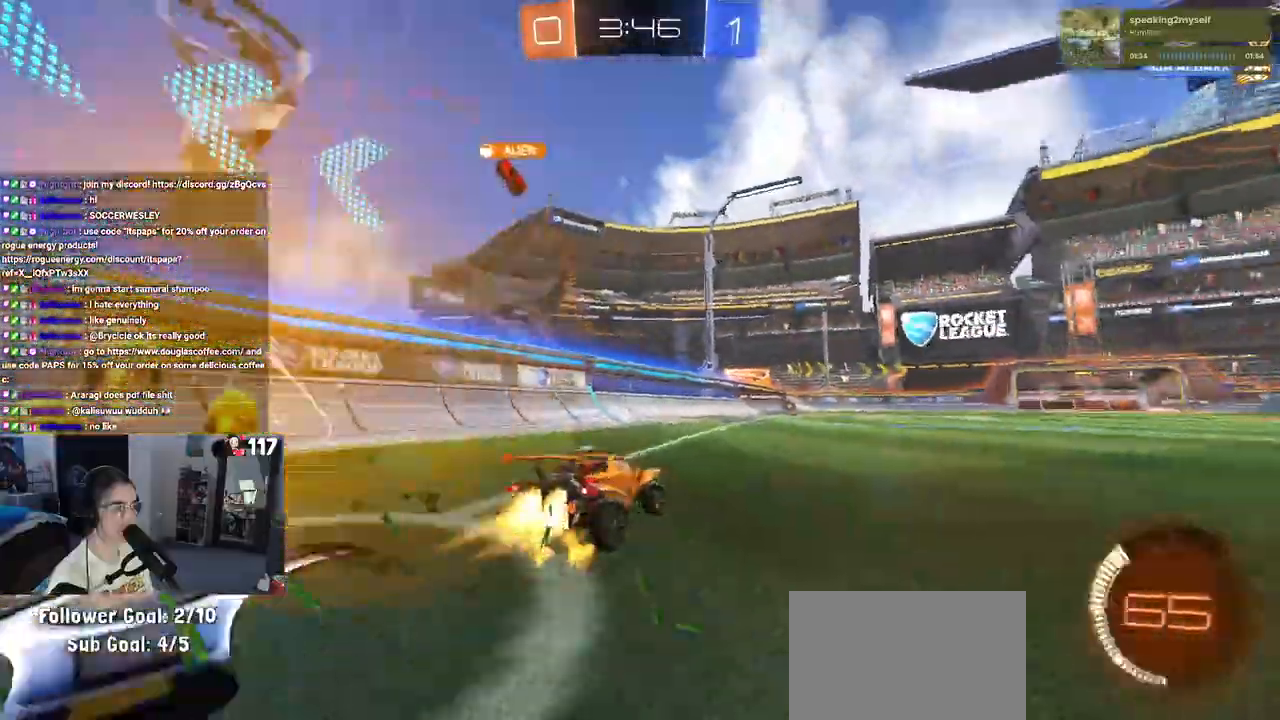
{"buttons": ["R2"], "left_stick": "center", "right_stick": "center", "events": [[117, "TRIANGLE", "up"], [317, "left_stick", "center"], [500, "R1", "up"]]}
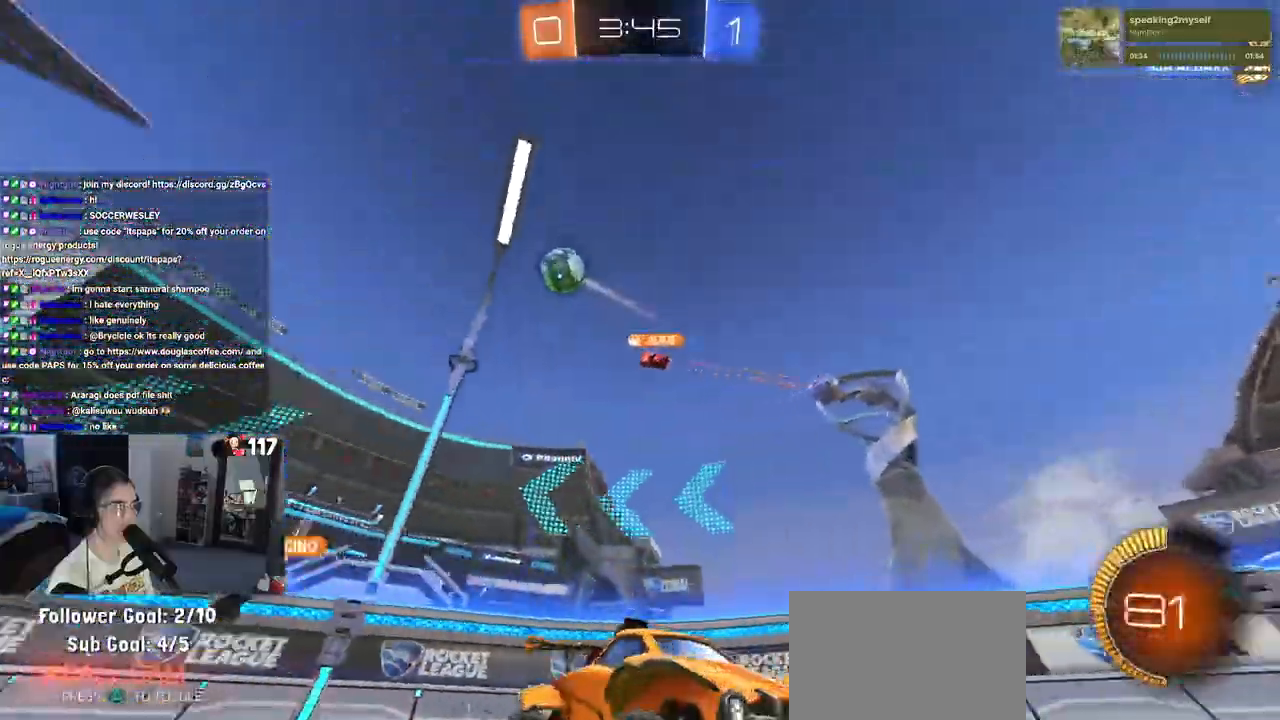
{"buttons": ["R2"], "left_stick": "down-right", "right_stick": "center", "events": [[133, "left_stick", "down-right"]]}
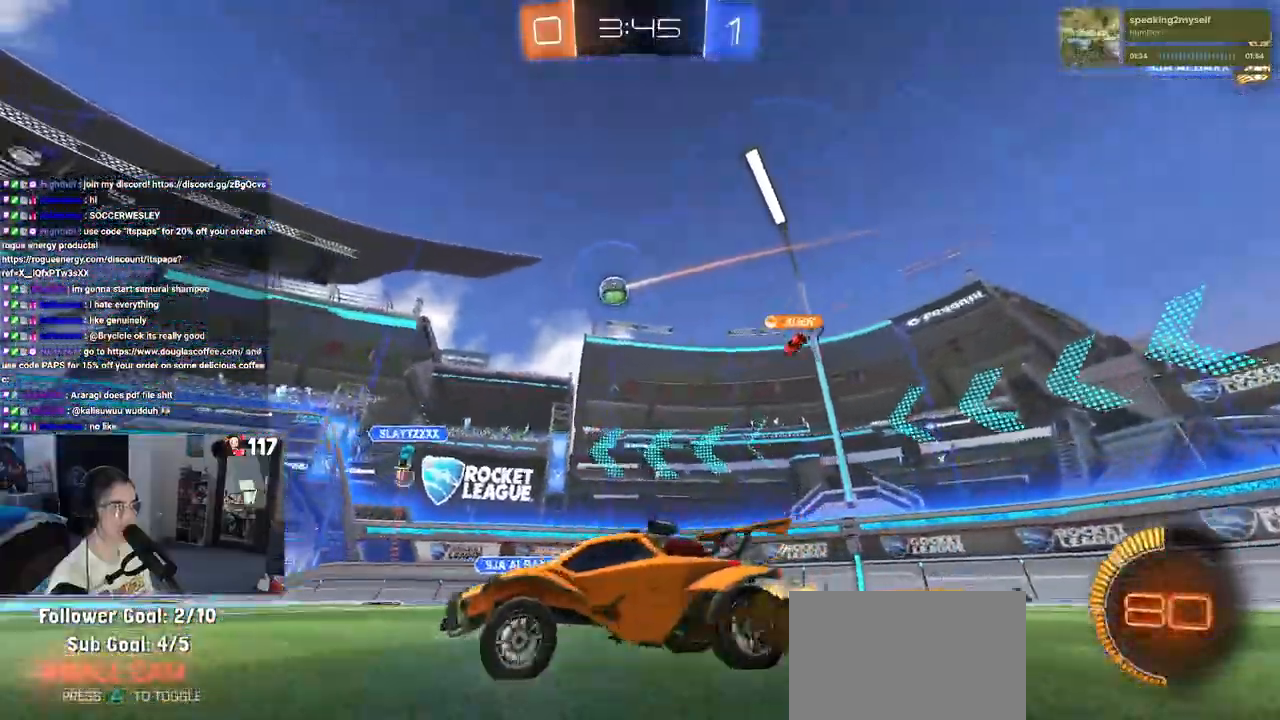
{"buttons": ["R1", "R2"], "left_stick": "right", "right_stick": "center", "events": [[83, "left_stick", "right"], [200, "left_stick", "center"], [317, "R2", "up"], [333, "L2", "down"], [367, "left_stick", "right"], [400, "R2", "down"], [467, "L2", "up"], [500, "R1", "down"]]}
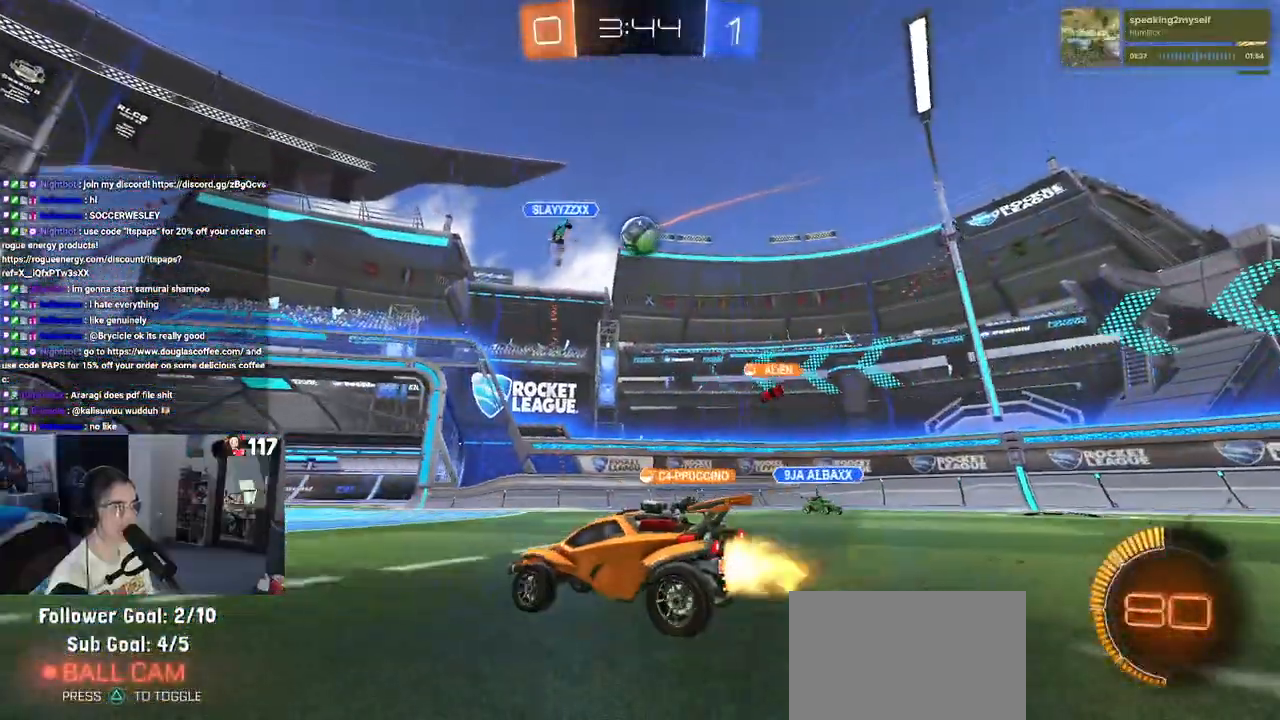
{"buttons": ["R1", "R2"], "left_stick": "down-right", "right_stick": "center", "events": [[117, "left_stick", "center"], [200, "left_stick", "down-right"], [267, "CROSS", "down"], [333, "left_stick", "down"], [450, "left_stick", "down-right"], [483, "CROSS", "up"]]}
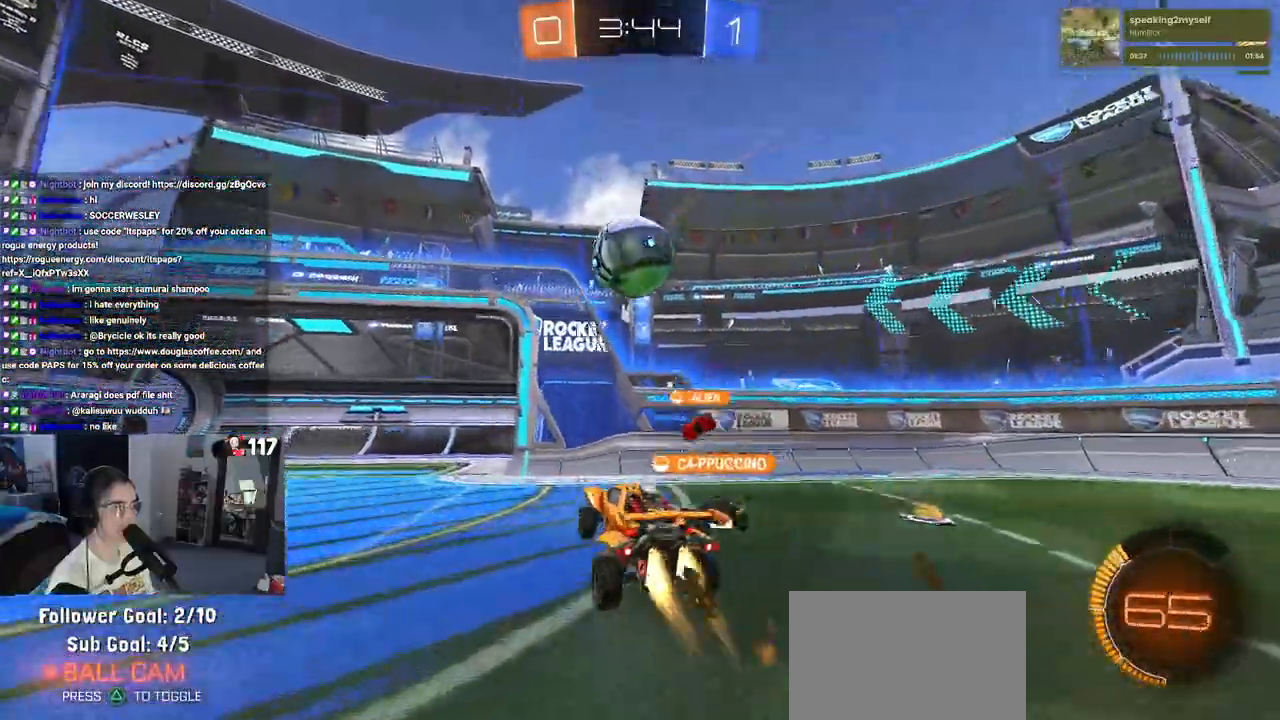
{"buttons": ["R1", "R2"], "left_stick": "down", "right_stick": "center", "events": [[133, "left_stick", "up"], [150, "CROSS", "down"], [250, "CROSS", "up"], [267, "left_stick", "down"]]}